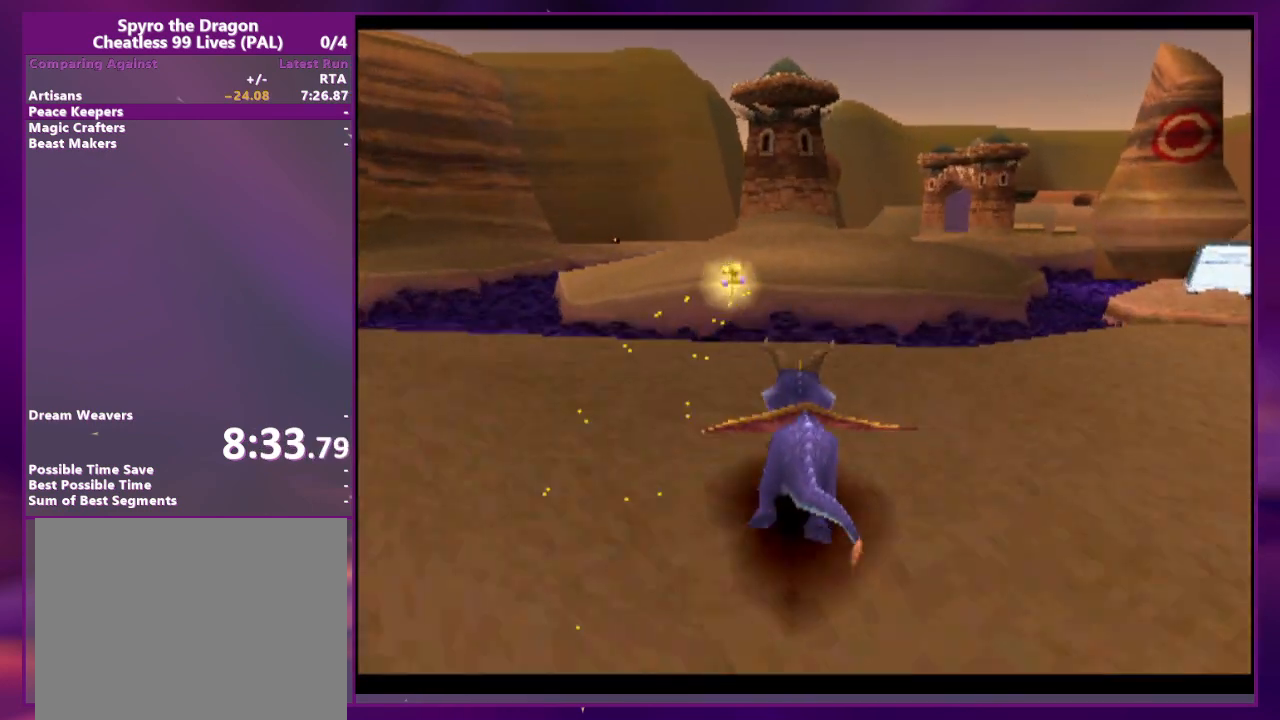
Gameplay with a controller (PlayStation layout); each line is a JSON object with the inputs held at the frame after it (dt_ms = milliseconds from this image to that frame). "events" lists button and stick changes between this image and that frame as [ms after this image, input, new state], when the widget could be followed in between. Not read: DPAD_DOWN DPAD_LEFT DPAD_UP L2 L3 R3 SQUARE left_stick right_stick.
{"dt_ms": 500, "buttons": [], "events": [[200, "CROSS", "down"], [400, "CROSS", "up"]]}
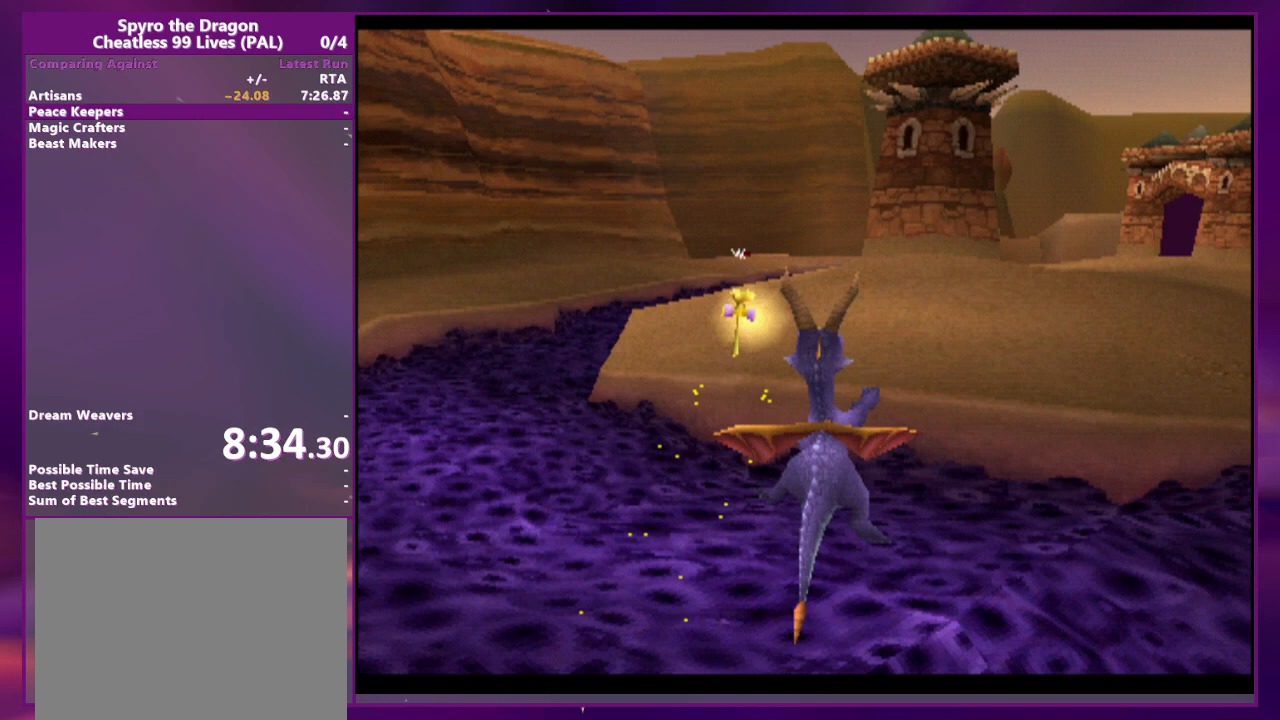
{"dt_ms": 500, "buttons": ["CROSS"], "events": [[100, "CROSS", "down"], [233, "CROSS", "up"], [333, "DPAD_RIGHT", "down"], [433, "DPAD_RIGHT", "up"], [500, "CROSS", "down"]]}
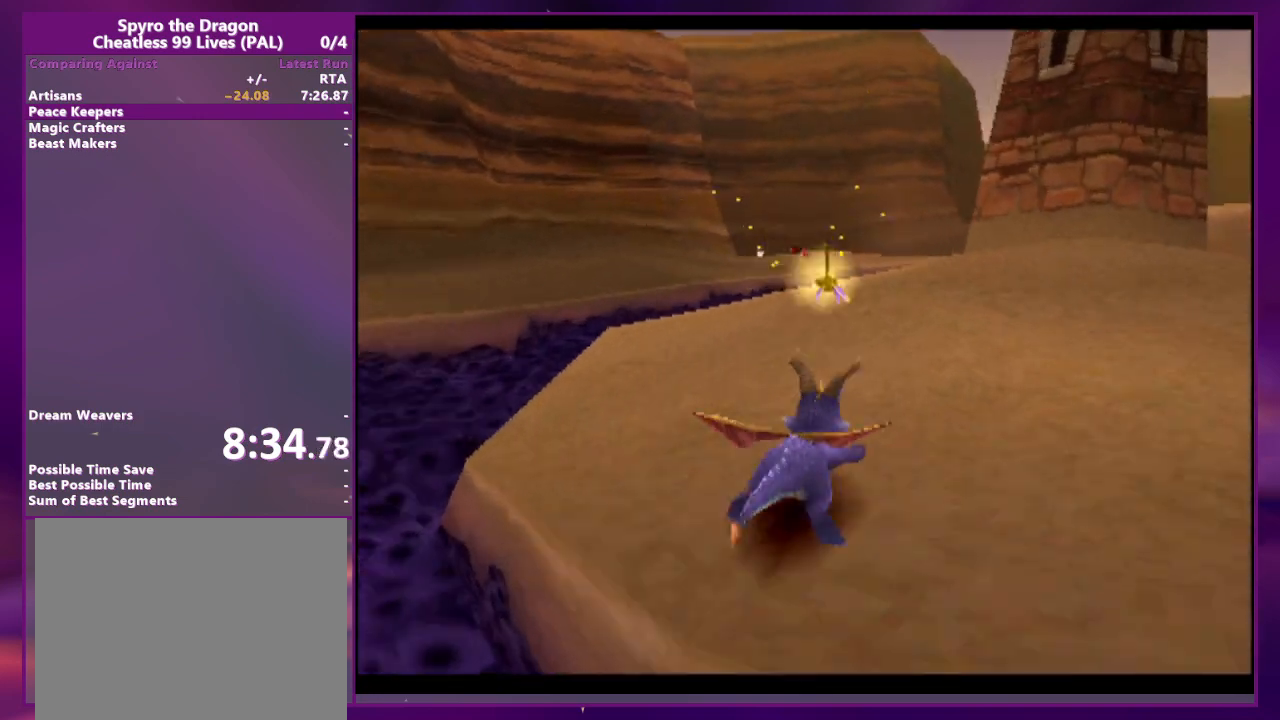
{"dt_ms": 500, "buttons": [], "events": [[200, "CROSS", "up"]]}
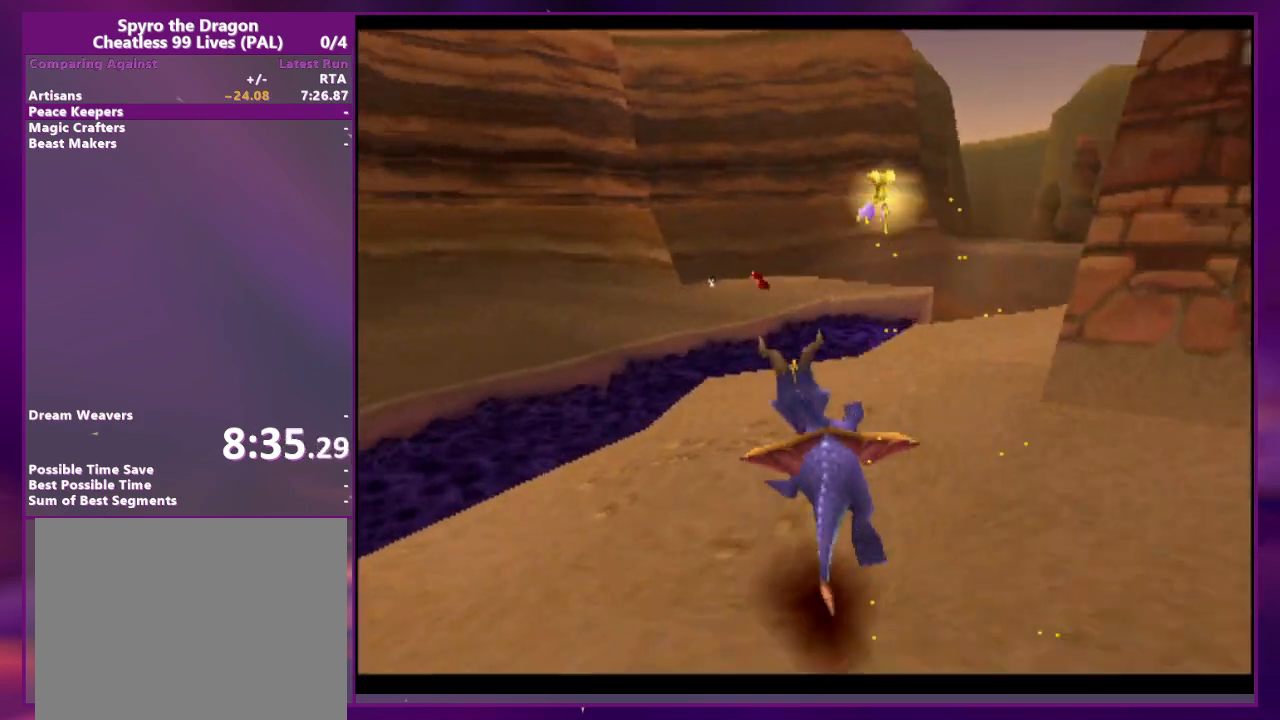
{"dt_ms": 500, "buttons": ["CROSS"], "events": [[400, "CROSS", "down"]]}
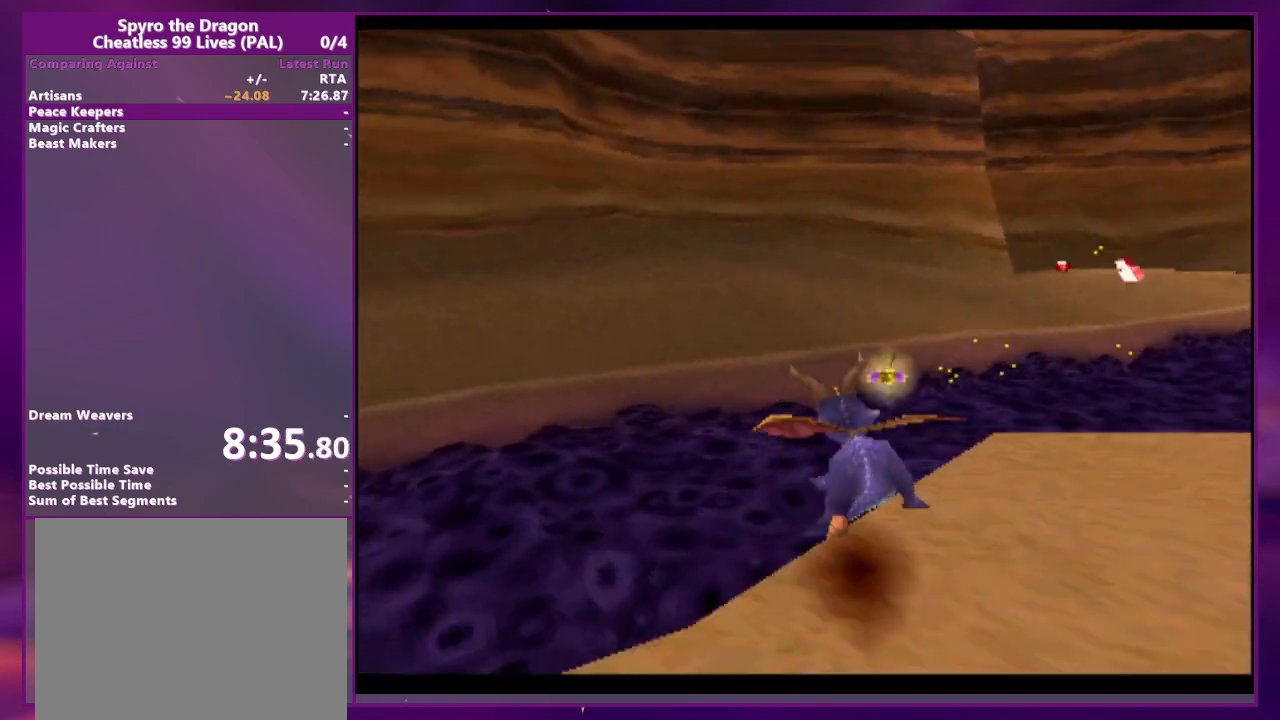
{"dt_ms": 500, "buttons": ["DPAD_RIGHT"], "events": [[100, "CROSS", "up"], [300, "CROSS", "down"], [367, "DPAD_RIGHT", "down"], [433, "CROSS", "up"]]}
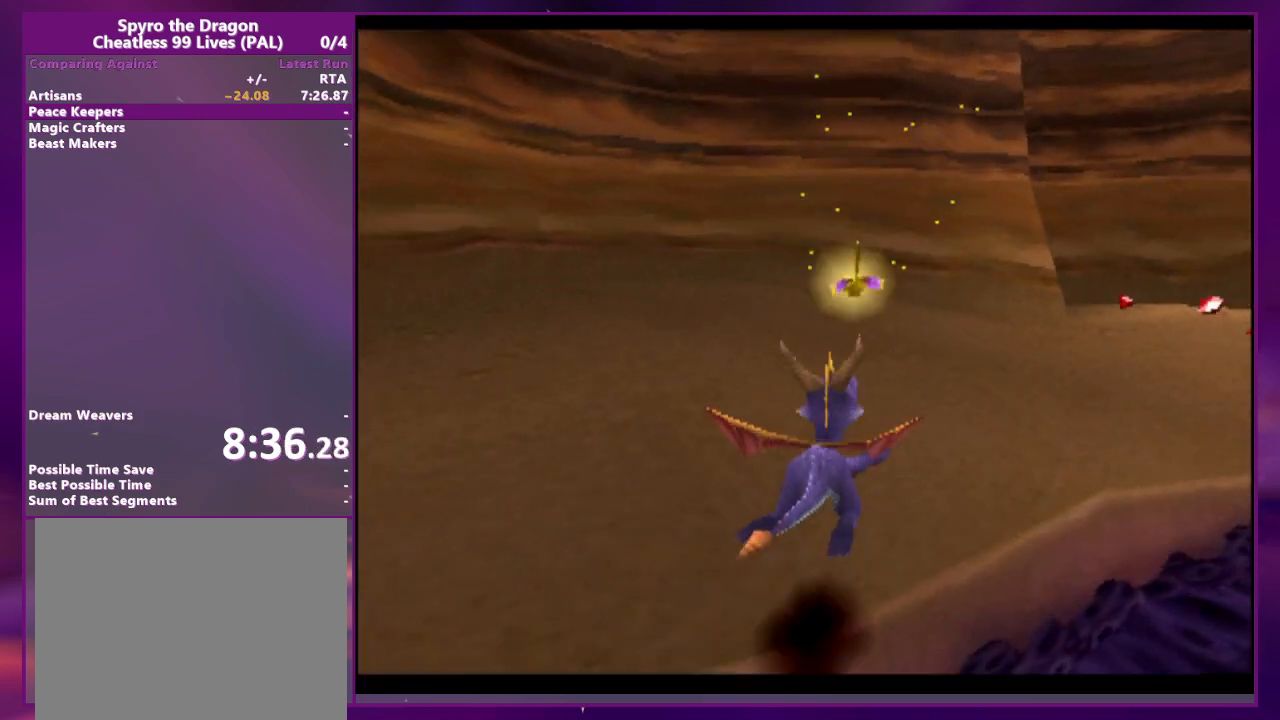
{"dt_ms": 500, "buttons": [], "events": [[400, "CROSS", "down"], [400, "DPAD_RIGHT", "up"], [467, "CROSS", "up"]]}
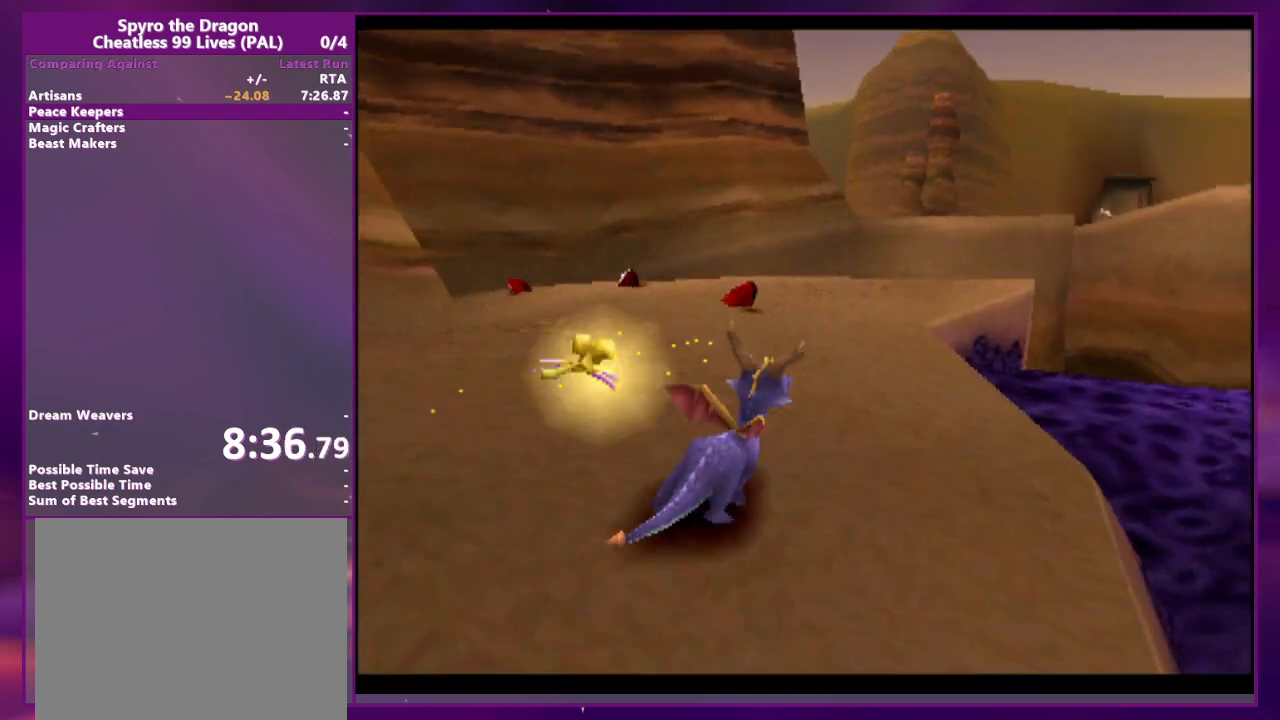
{"dt_ms": 500, "buttons": [], "events": []}
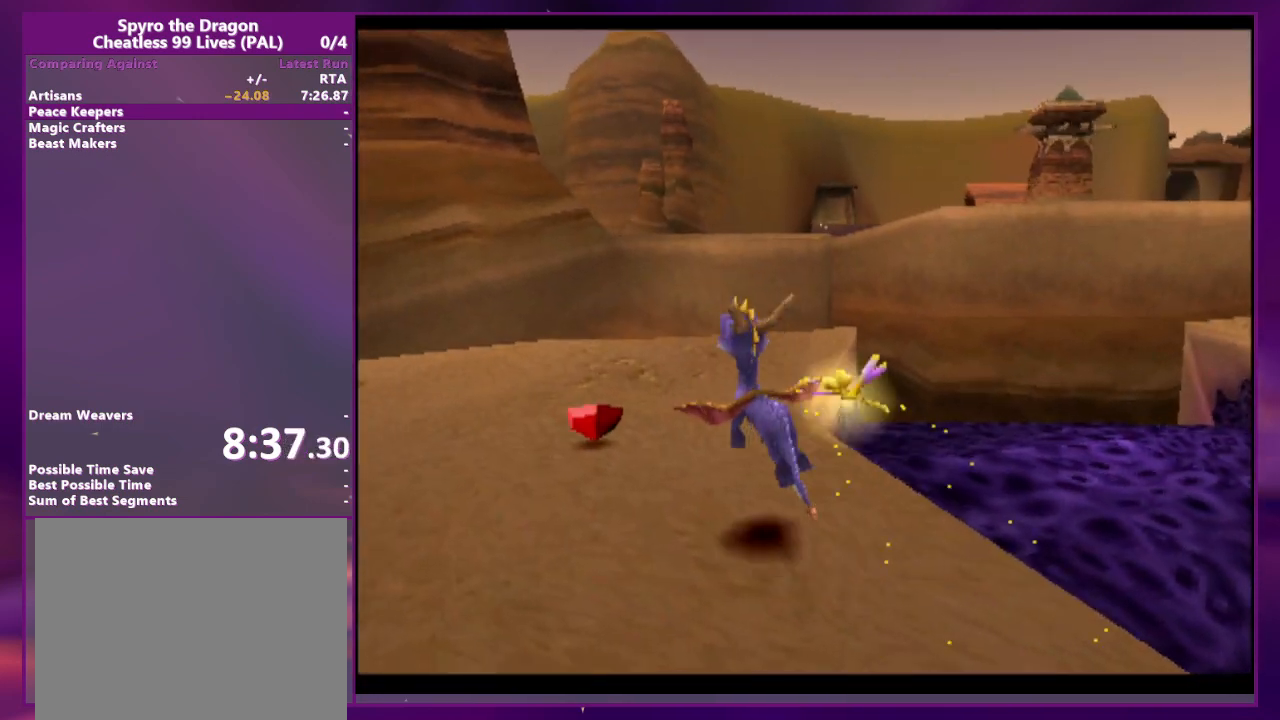
{"dt_ms": 500, "buttons": [], "events": [[133, "CROSS", "down"], [167, "CROSS", "up"], [400, "DPAD_RIGHT", "down"], [500, "DPAD_RIGHT", "up"]]}
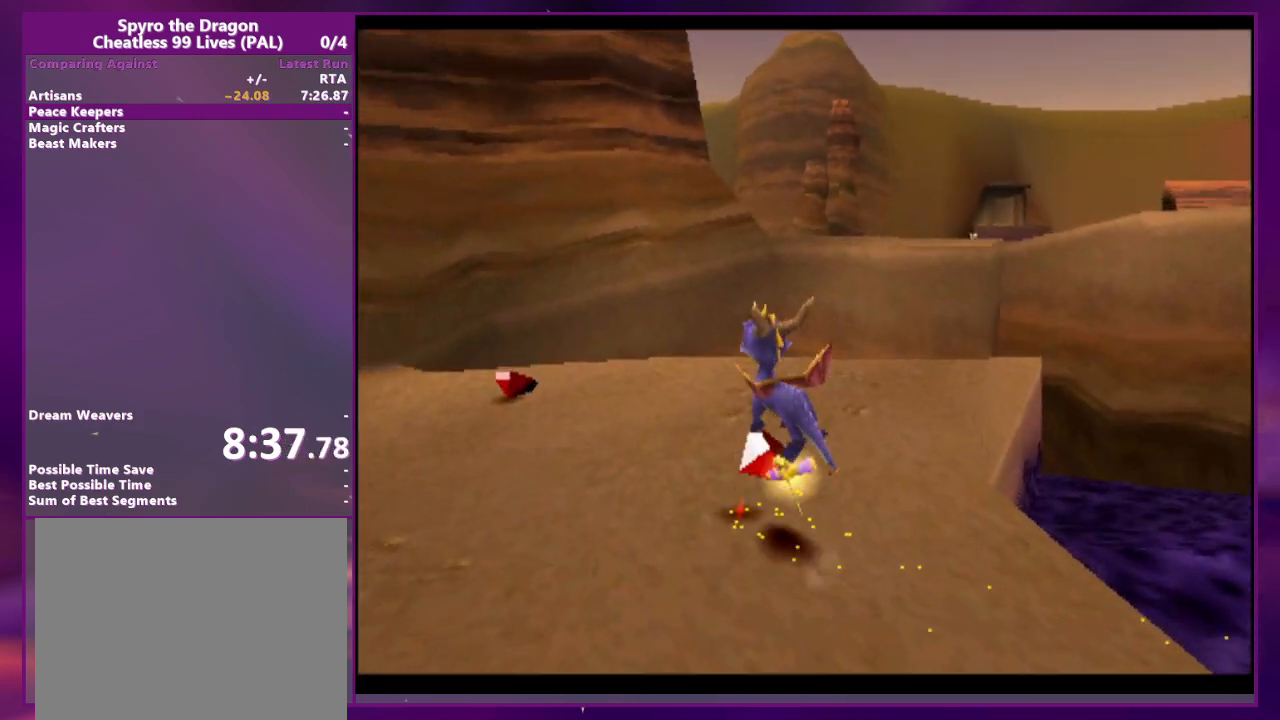
{"dt_ms": 500, "buttons": [], "events": [[133, "DPAD_RIGHT", "down"], [267, "DPAD_RIGHT", "up"]]}
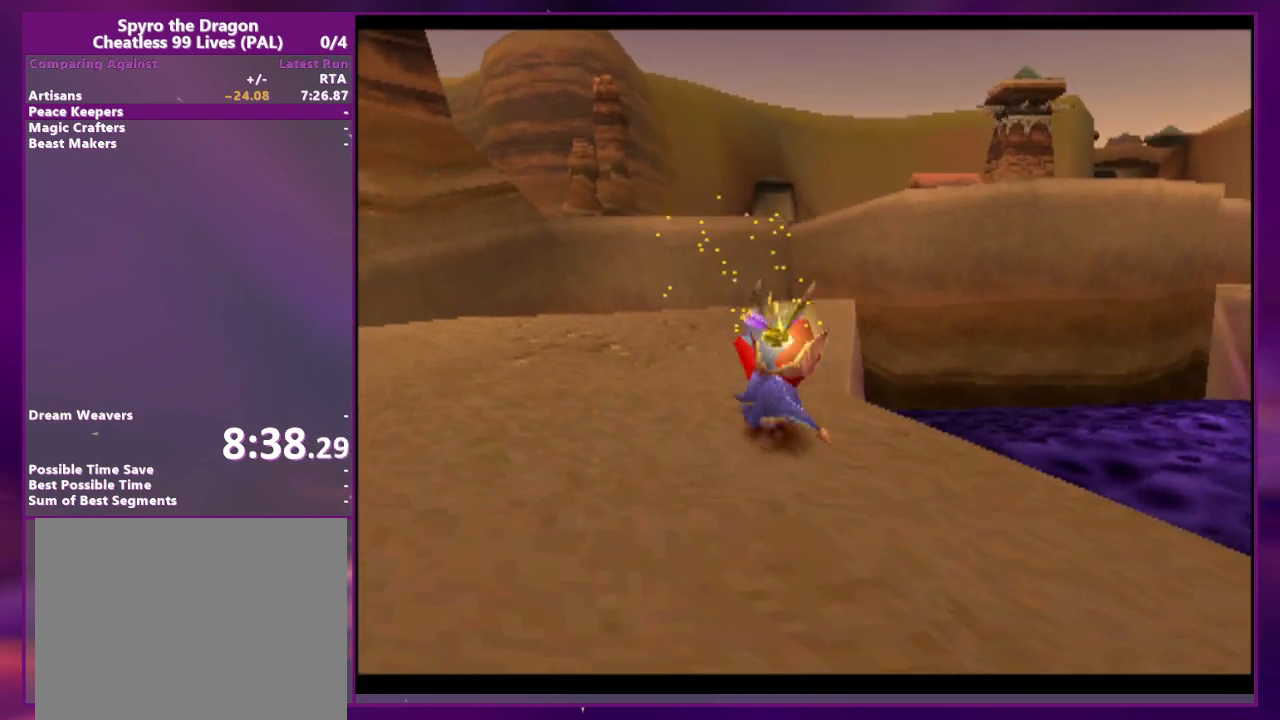
{"dt_ms": 500, "buttons": [], "events": [[233, "DPAD_RIGHT", "down"], [267, "DPAD_RIGHT", "up"]]}
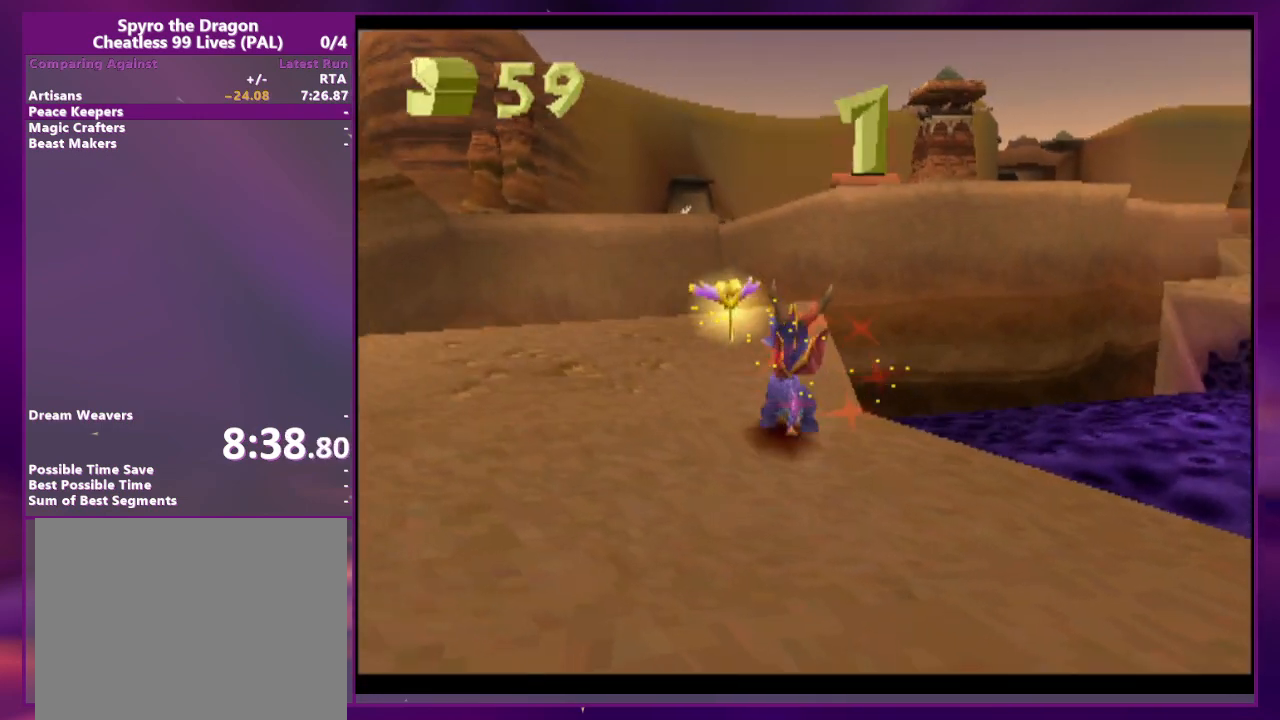
{"dt_ms": 1000, "buttons": ["CROSS"]}
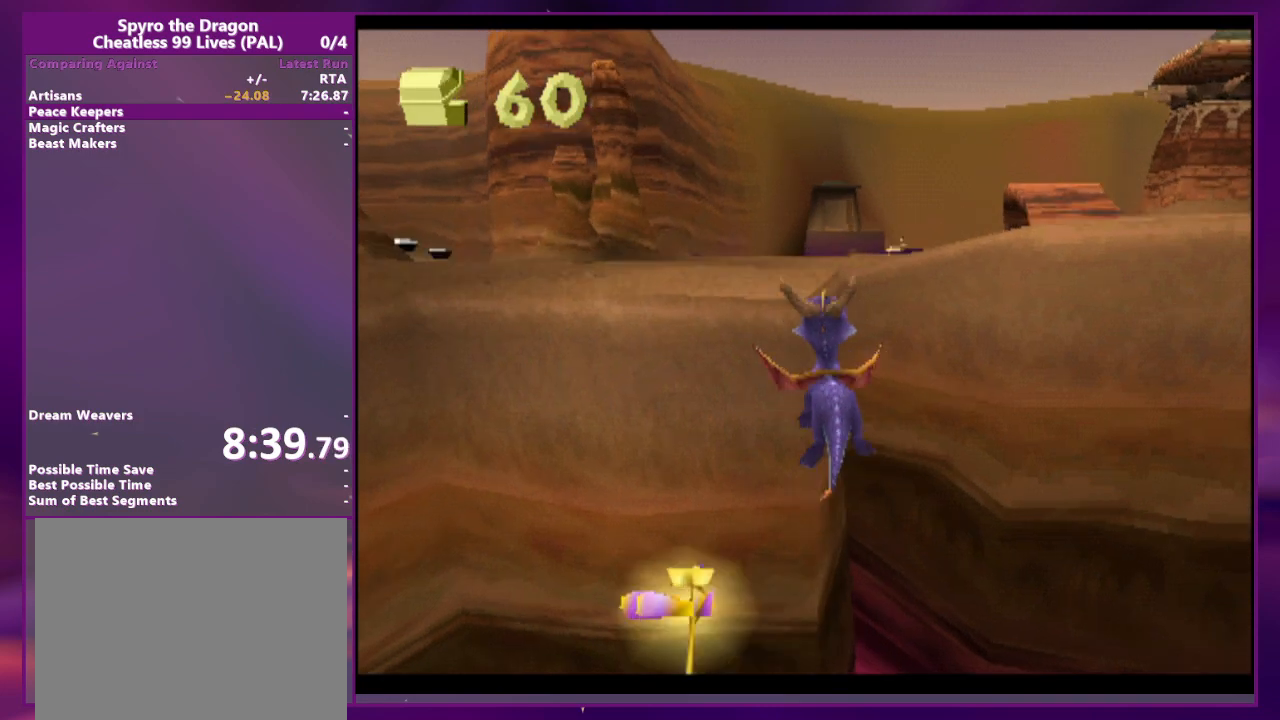
{"dt_ms": 500, "buttons": [], "events": [[133, "CROSS", "up"], [267, "CROSS", "down"], [300, "CROSS", "up"]]}
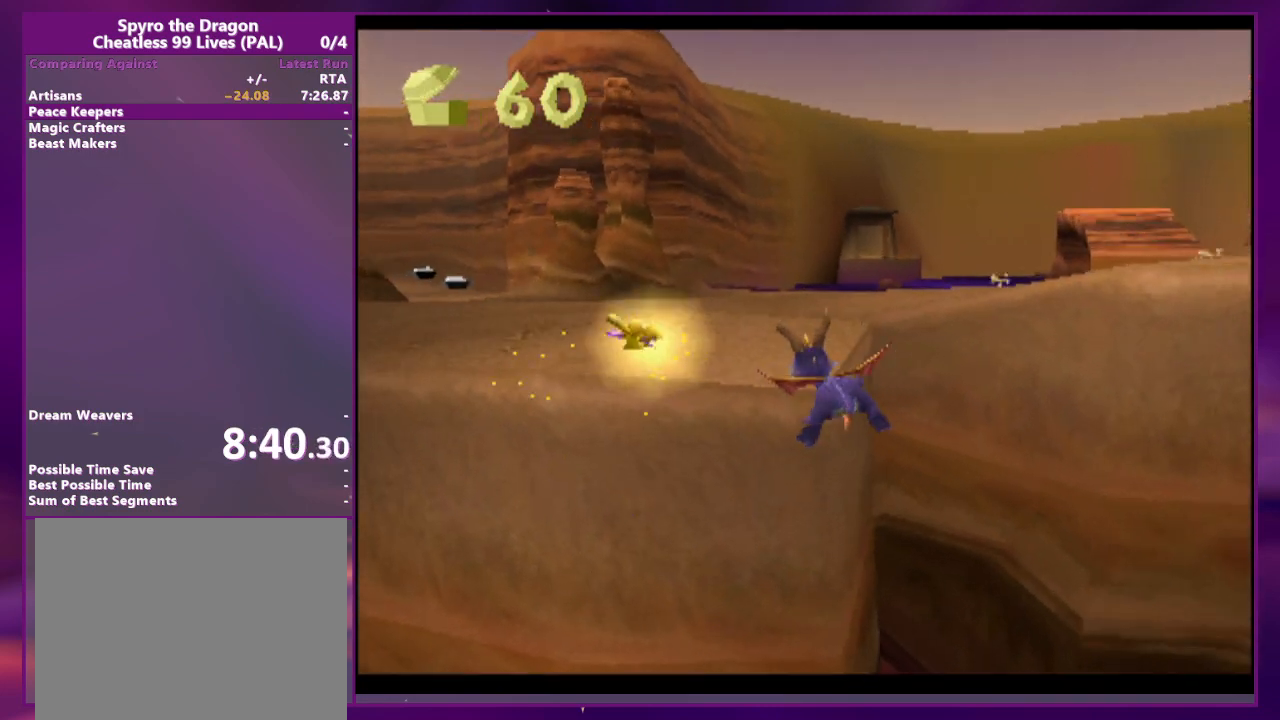
{"dt_ms": 500, "buttons": [], "events": [[100, "CROSS", "down"], [400, "CROSS", "up"]]}
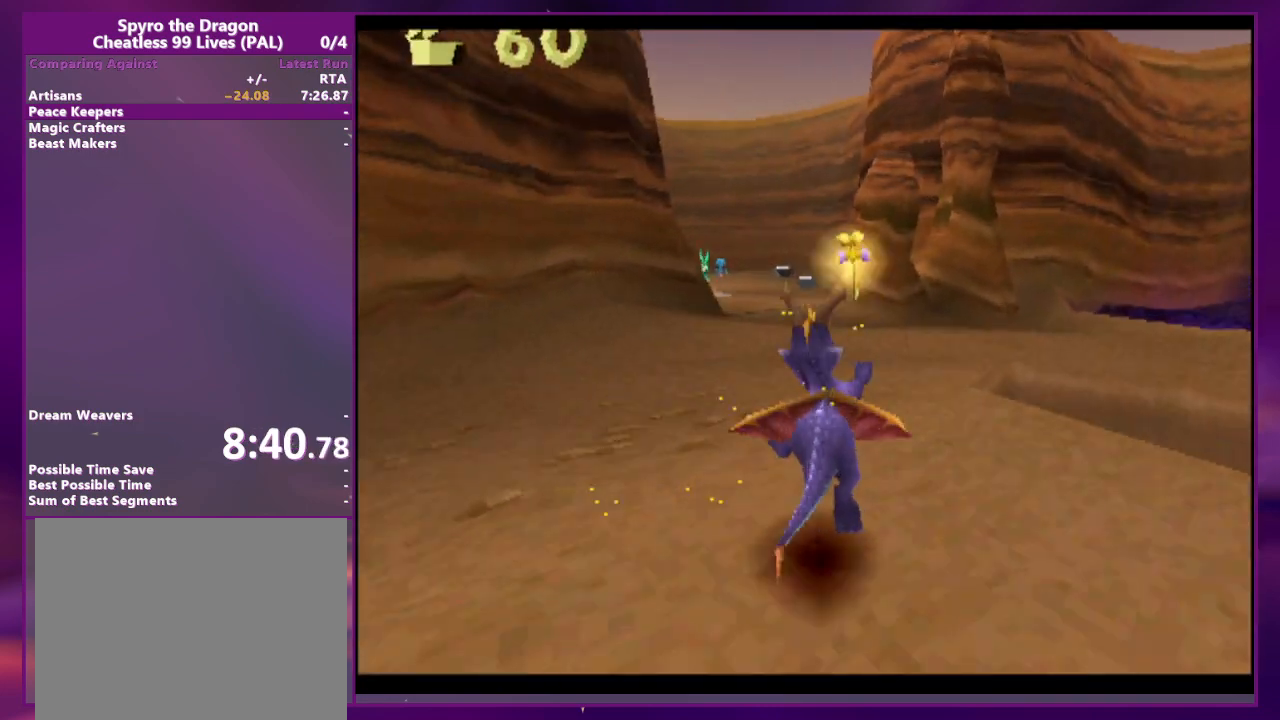
{"dt_ms": 500, "buttons": [], "events": [[300, "DPAD_RIGHT", "down"], [367, "DPAD_RIGHT", "up"]]}
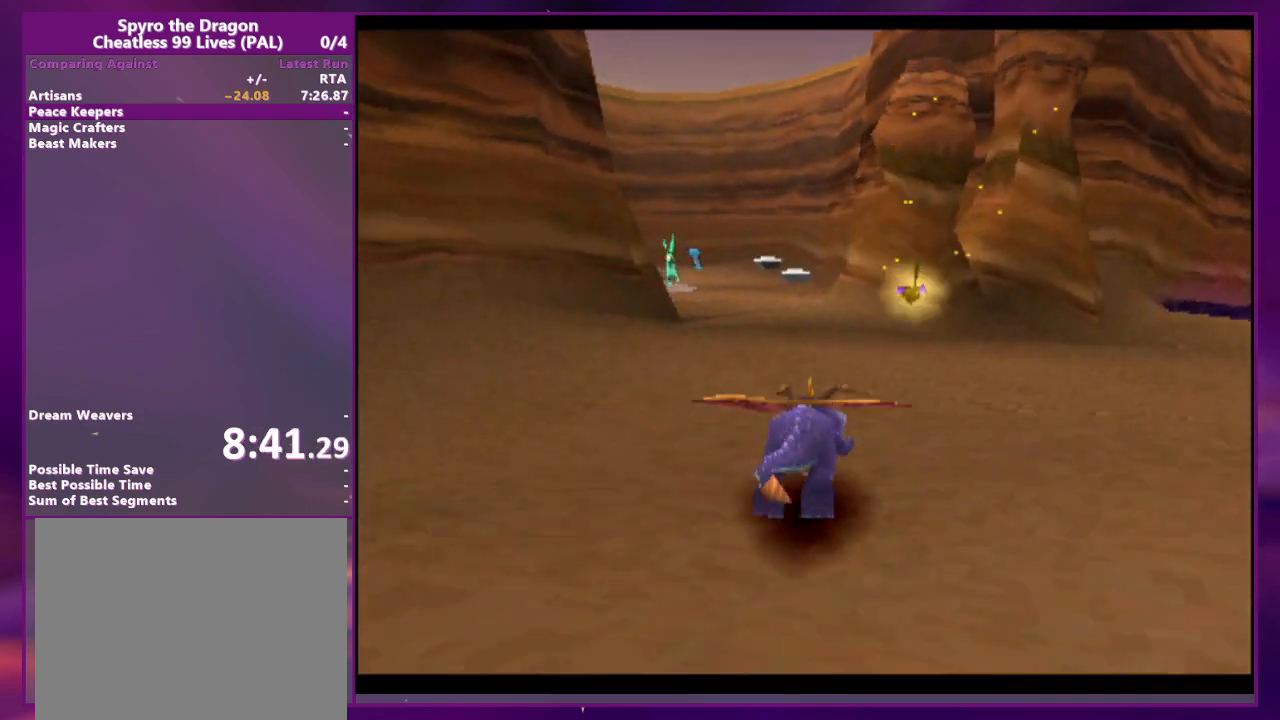
{"dt_ms": 500, "buttons": [], "events": [[367, "DPAD_RIGHT", "down"], [433, "DPAD_RIGHT", "up"]]}
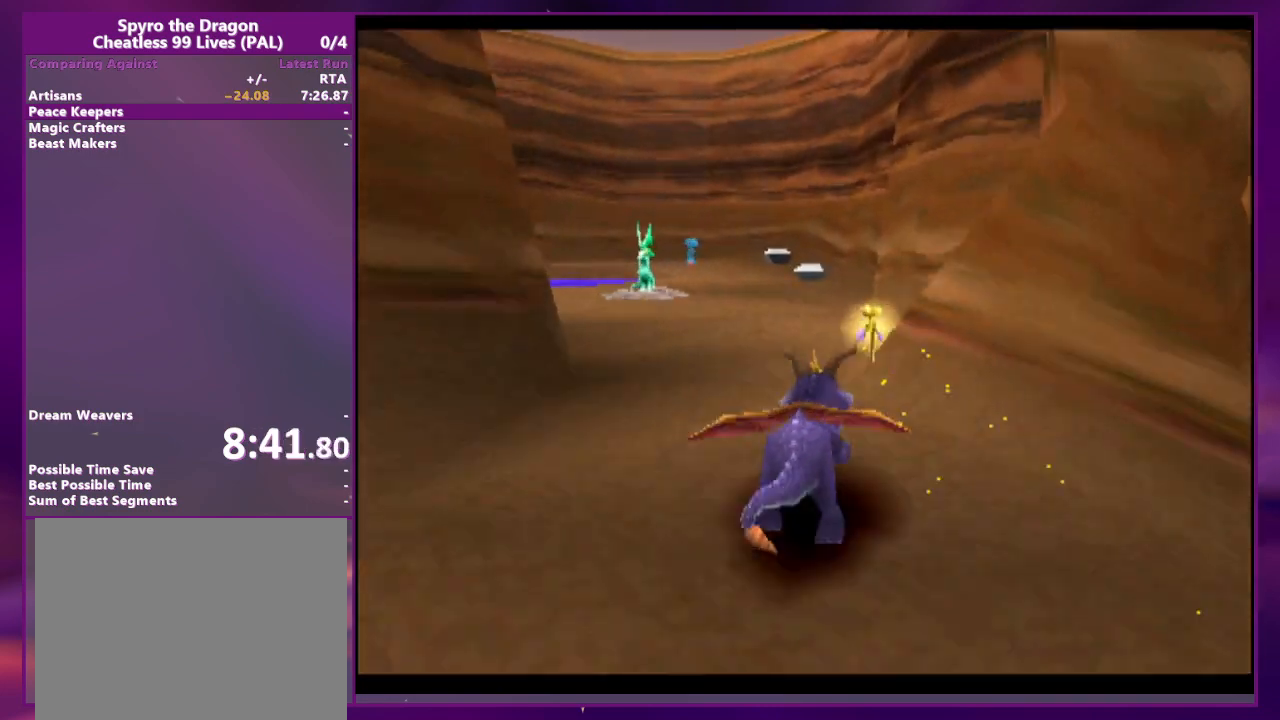
{"dt_ms": 500, "buttons": [], "events": []}
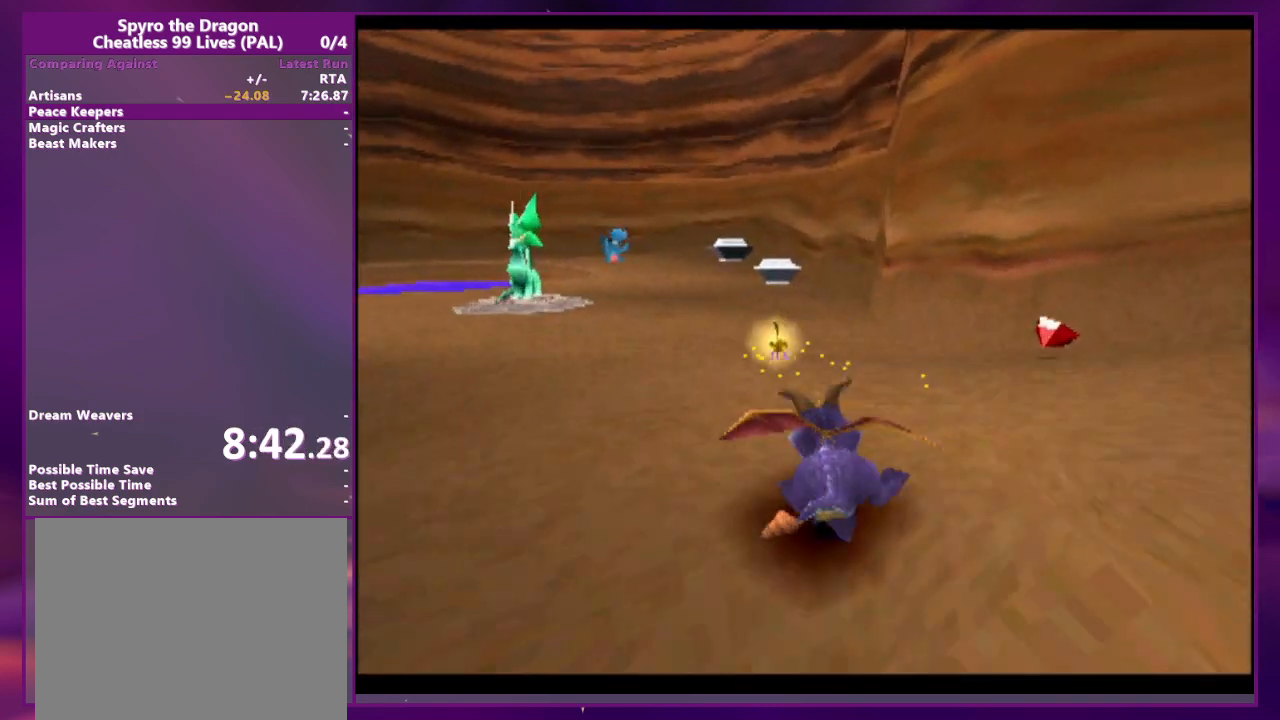
{"dt_ms": 500, "buttons": [], "events": []}
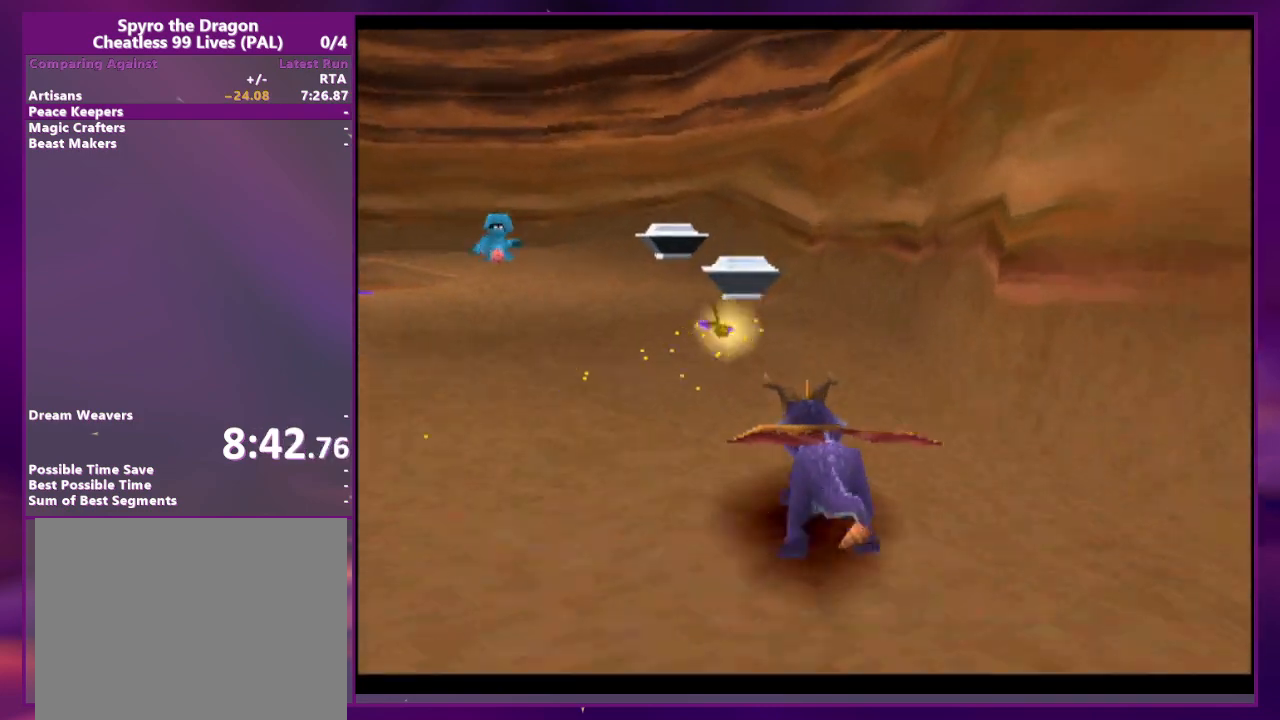
{"dt_ms": 500, "buttons": [], "events": []}
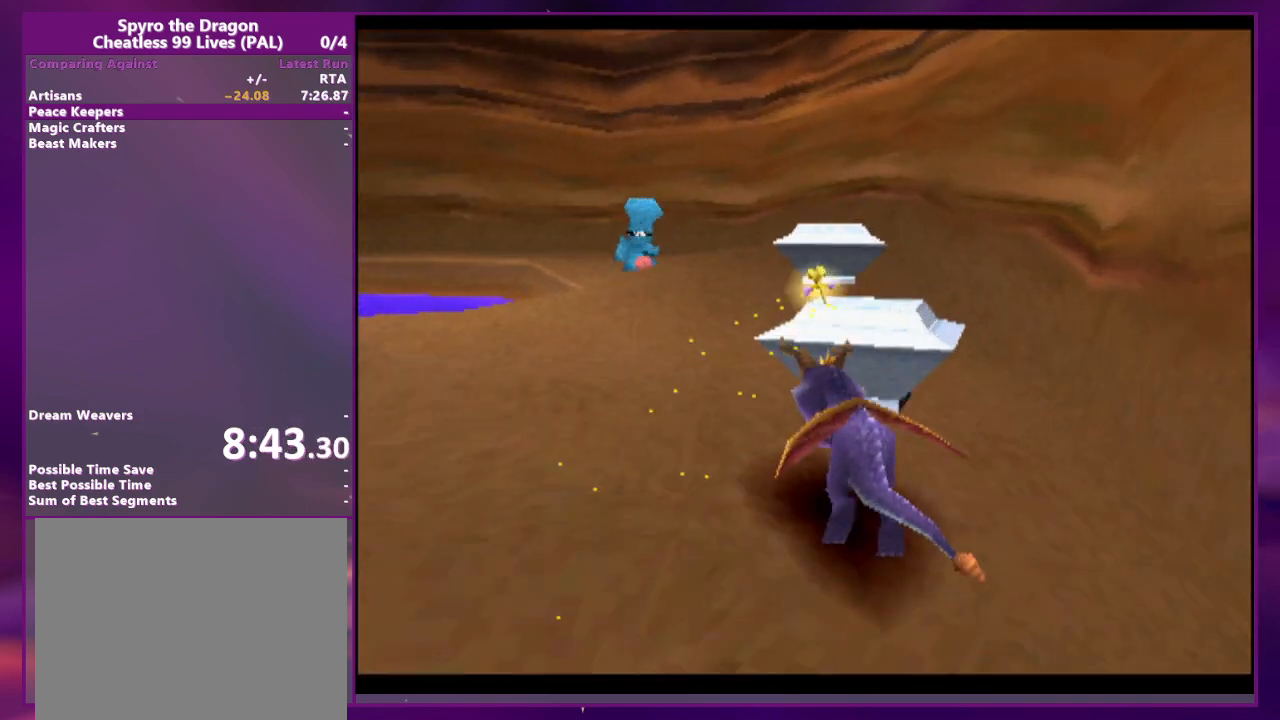
{"dt_ms": 1000, "buttons": ["DPAD_RIGHT"]}
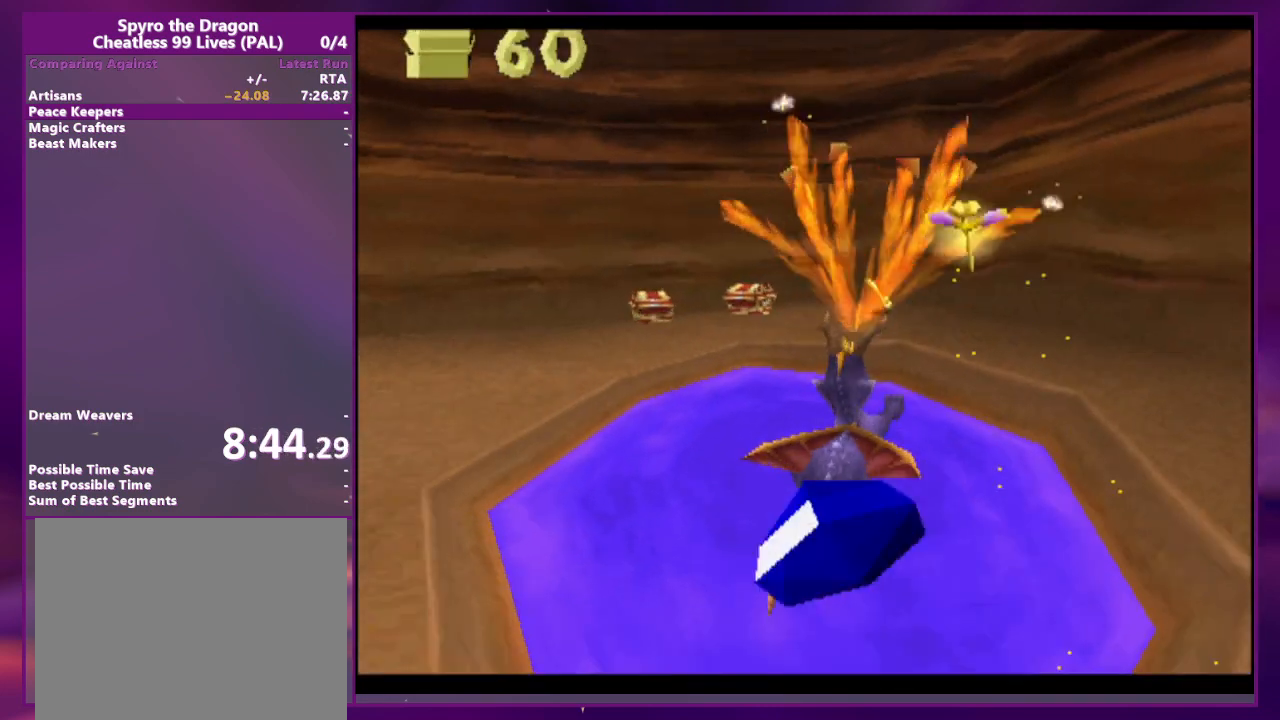
{"dt_ms": 500, "buttons": [], "events": [[233, "DPAD_RIGHT", "up"]]}